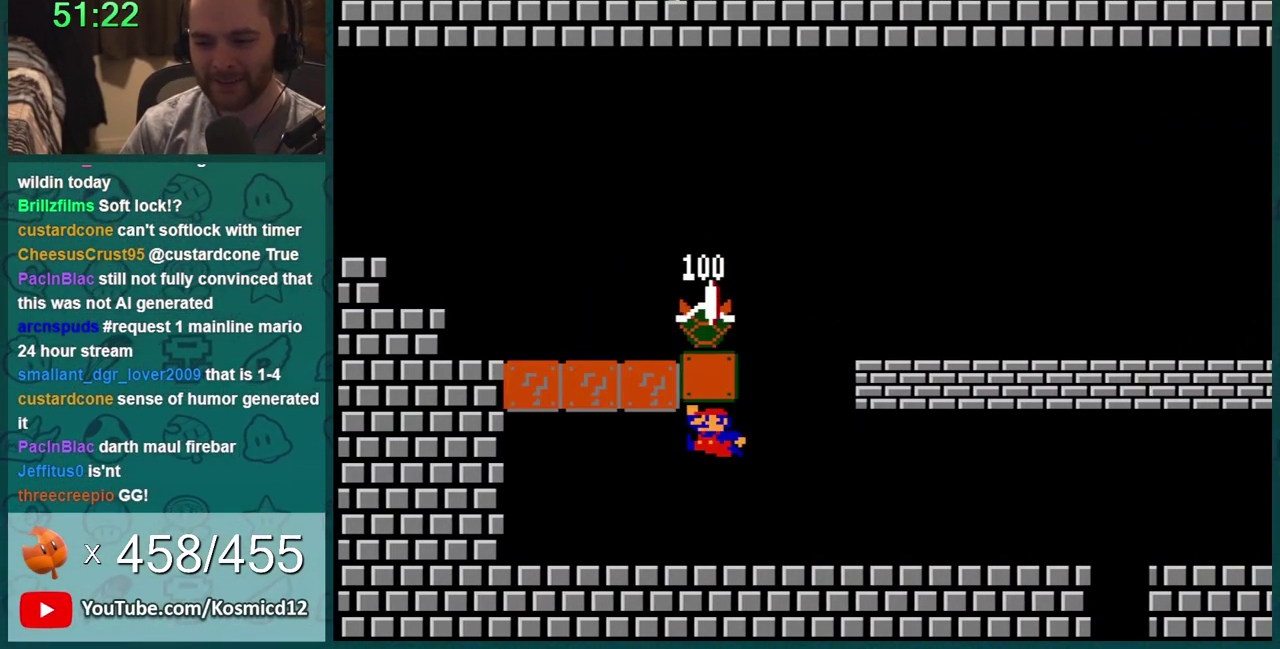
Gameplay with a controller (Nintendo layout); each line is a JSON object with the inputs held at the frame after it. "events" lists button and stick changes between this image and that frame as [ms after this image, input, new state], when the widget could be followed in between. Not read: L3 R3.
{"buttons": ["B", "DPAD_LEFT"], "events": [[100, "A", "down"], [184, "DPAD_RIGHT", "down"], [250, "A", "up"], [467, "DPAD_RIGHT", "up"], [501, "DPAD_LEFT", "down"]]}
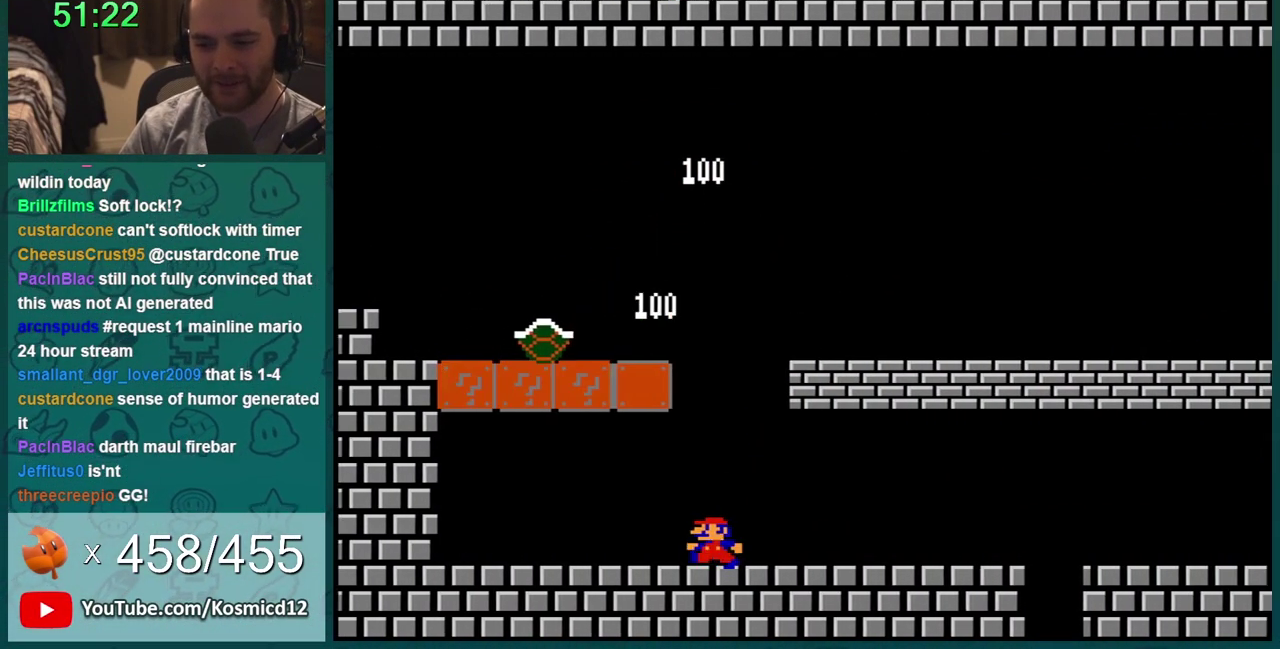
{"buttons": ["B", "DPAD_RIGHT"], "events": [[333, "DPAD_LEFT", "up"], [333, "DPAD_RIGHT", "down"]]}
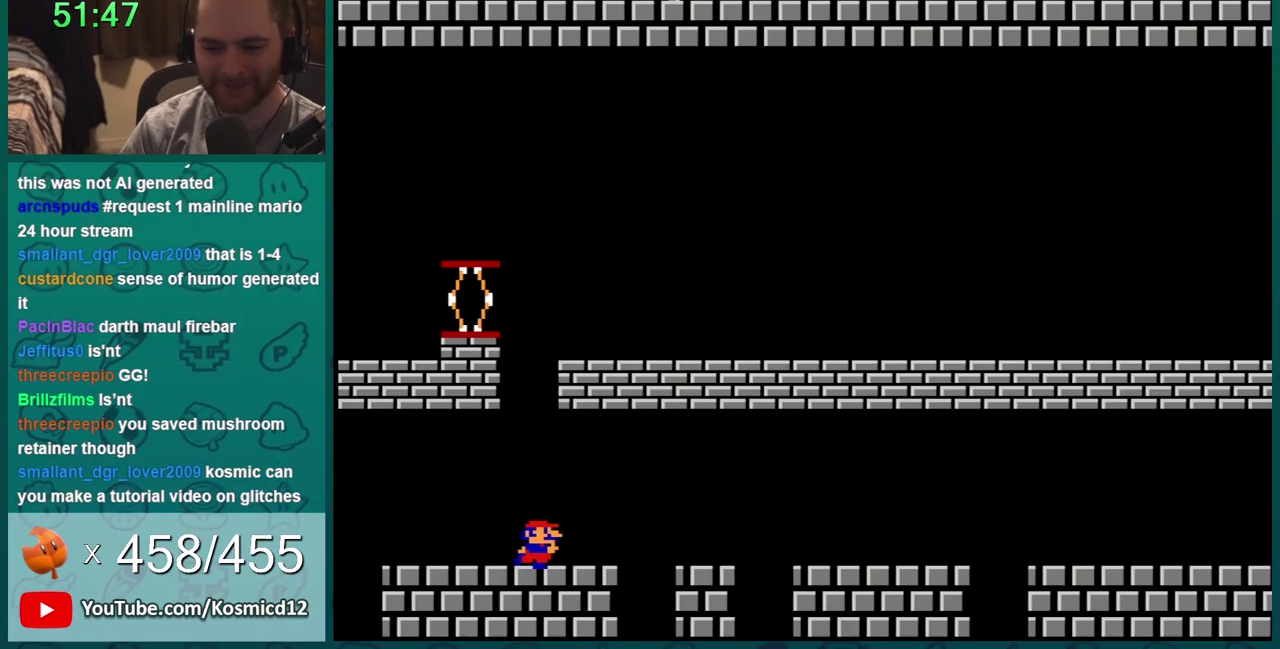
{"buttons": ["B", "DPAD_RIGHT"], "events": []}
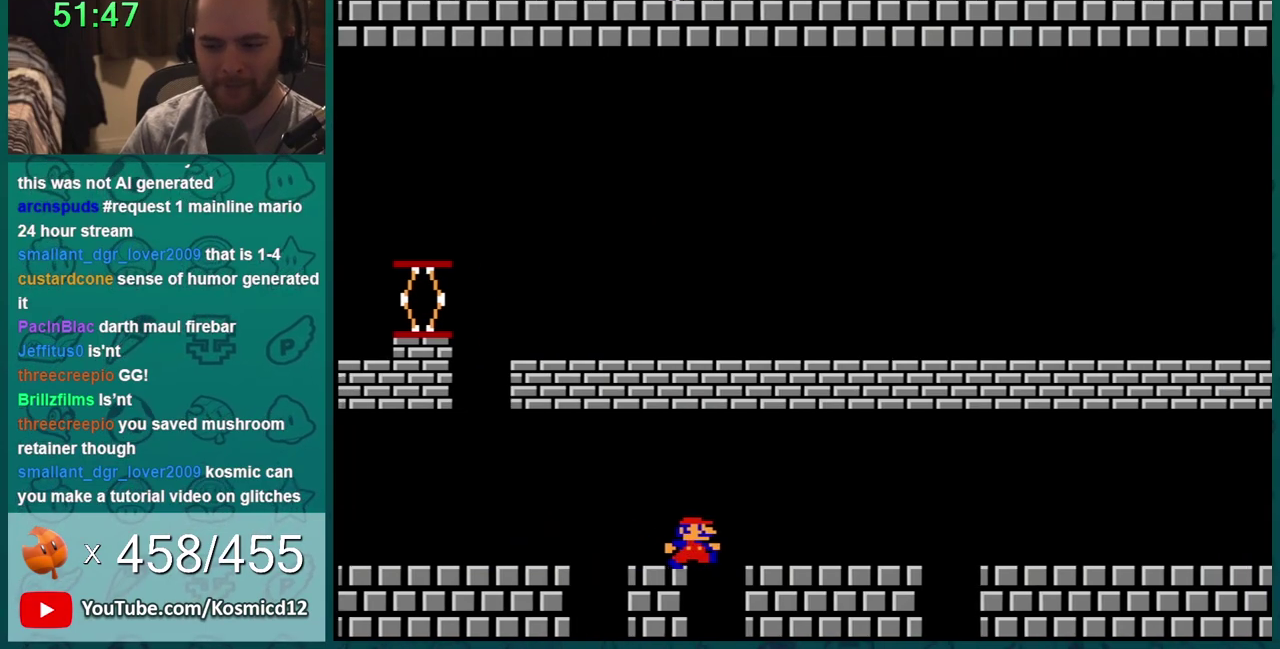
{"buttons": ["B", "DPAD_RIGHT"], "events": []}
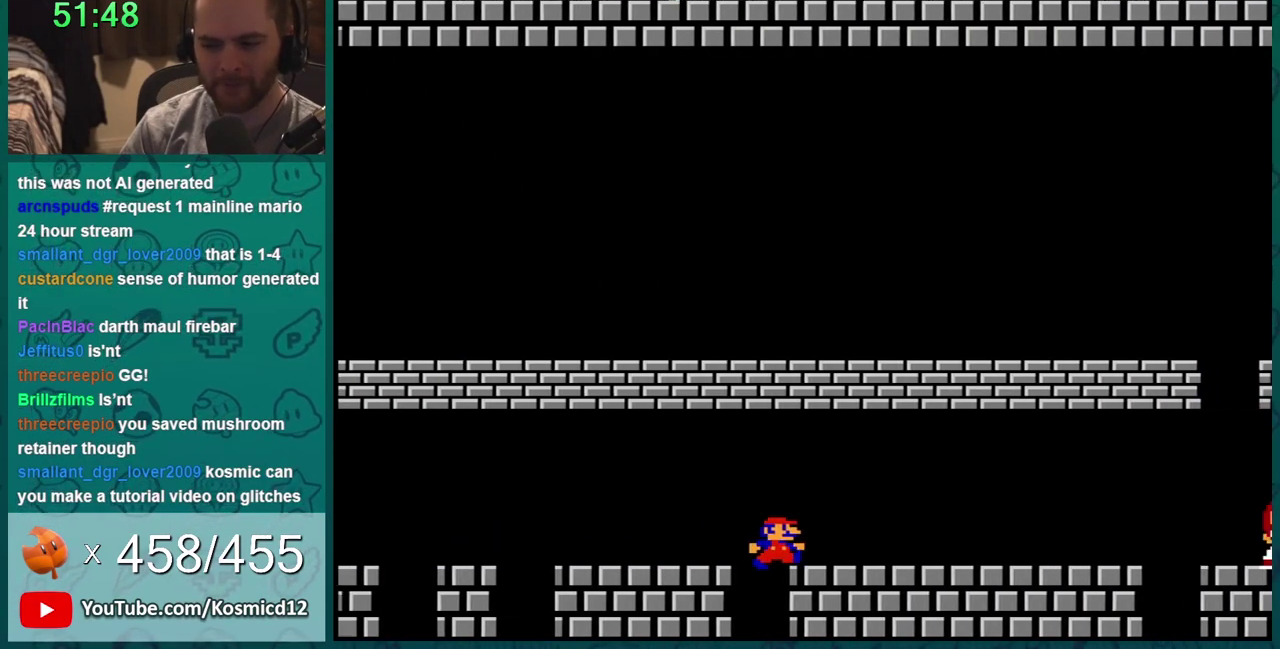
{"buttons": ["B", "DPAD_RIGHT"], "events": []}
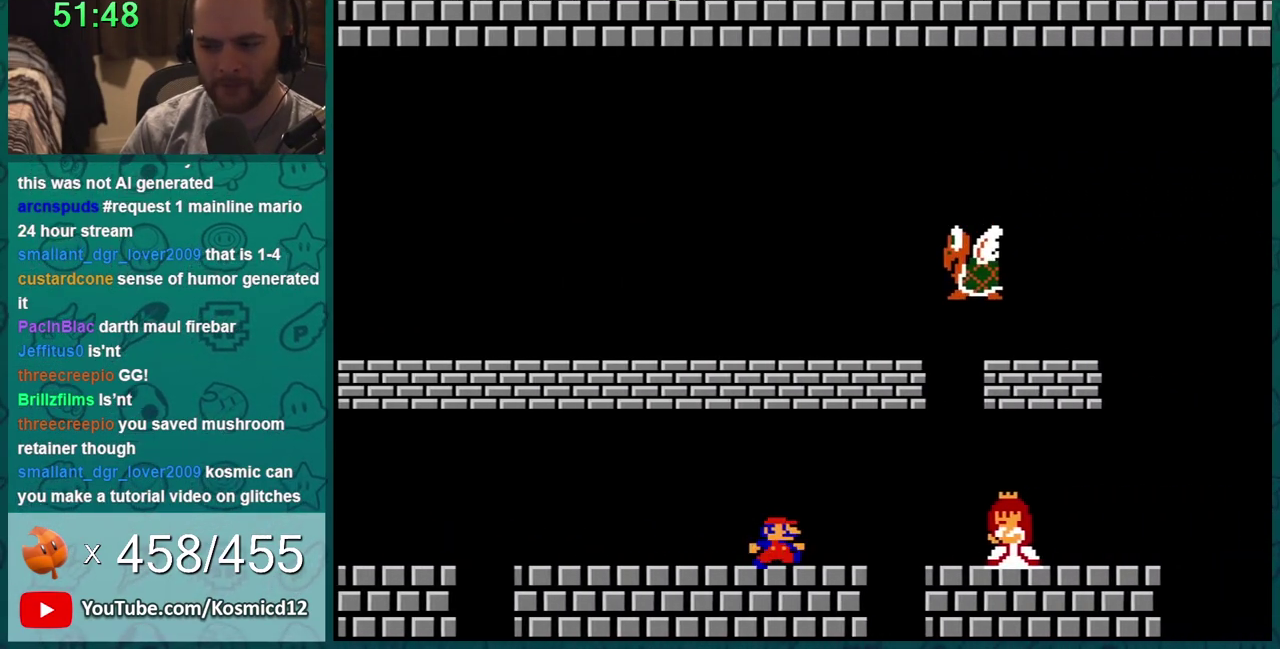
{"buttons": ["B", "DPAD_LEFT"], "events": [[483, "DPAD_LEFT", "down"], [483, "DPAD_RIGHT", "up"]]}
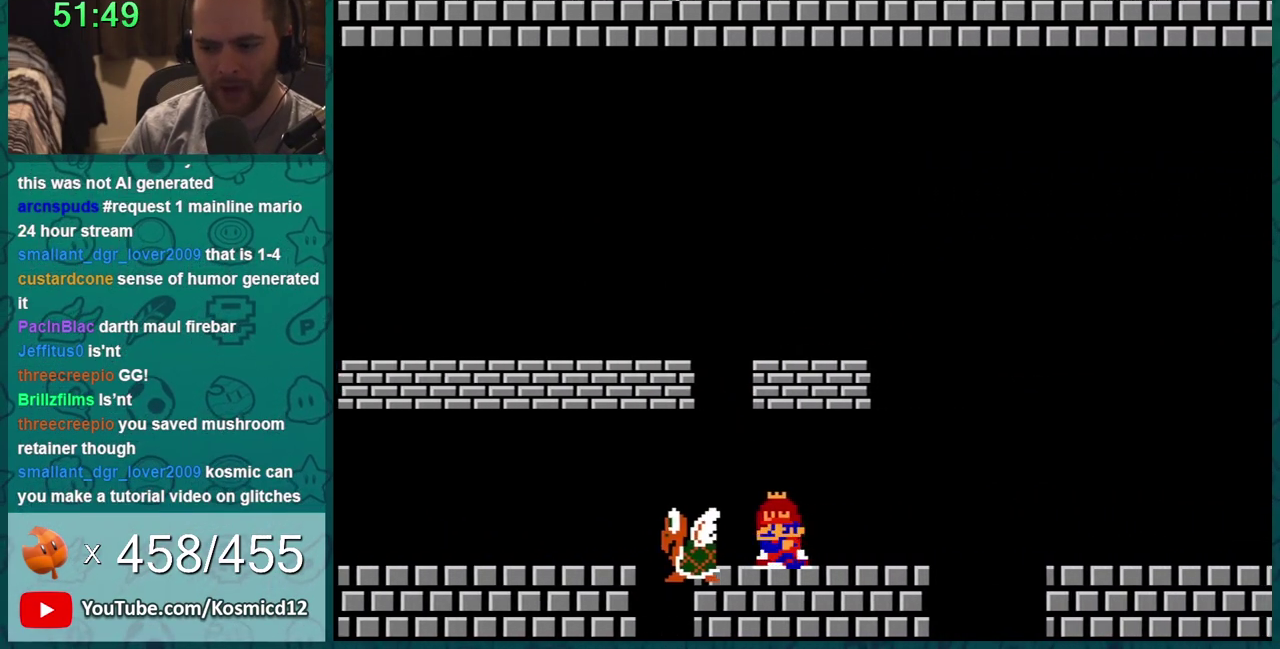
{"buttons": ["B", "DPAD_RIGHT"], "events": [[317, "DPAD_LEFT", "up"], [401, "DPAD_RIGHT", "down"]]}
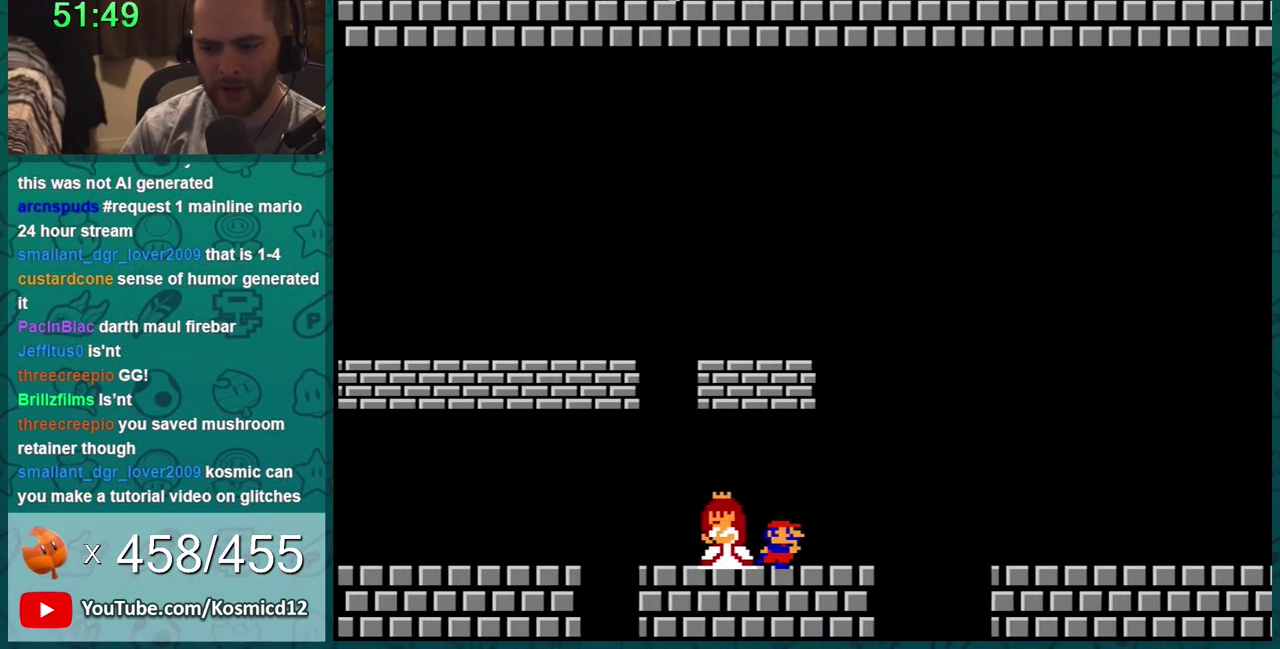
{"buttons": ["B"], "events": [[217, "DPAD_RIGHT", "up"], [250, "DPAD_LEFT", "down"], [334, "DPAD_LEFT", "up"]]}
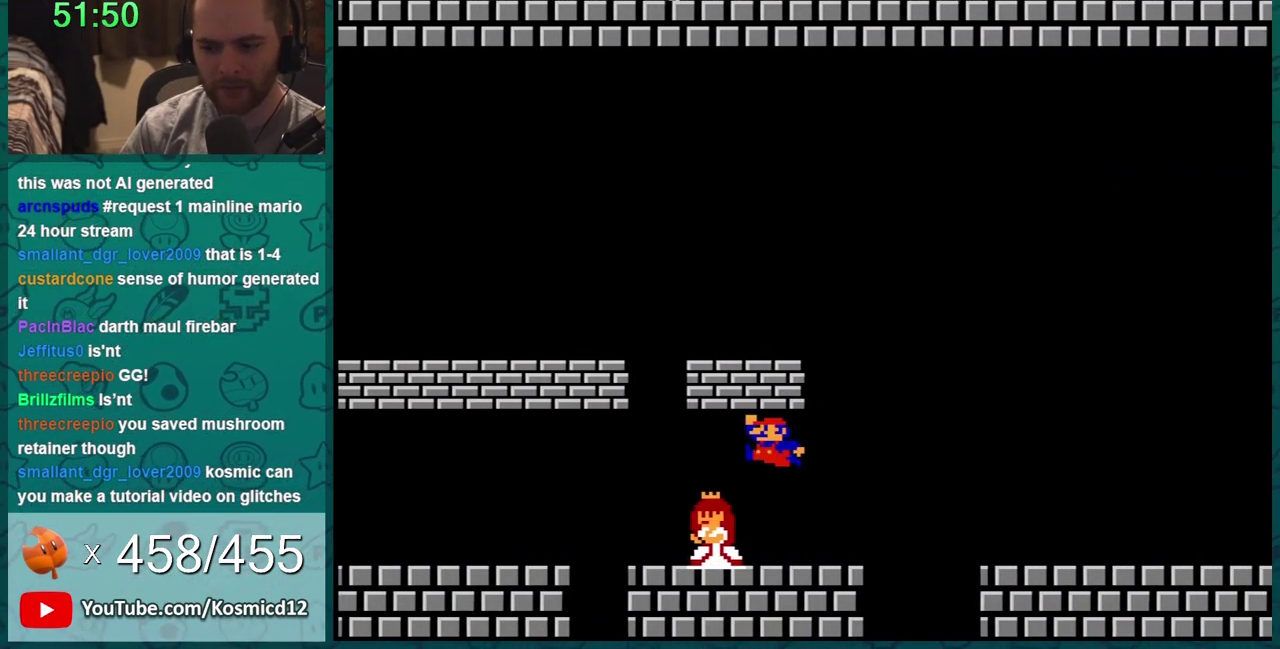
{"buttons": ["B"], "events": [[84, "A", "down"], [284, "DPAD_LEFT", "down"], [334, "A", "up"], [401, "DPAD_LEFT", "up"]]}
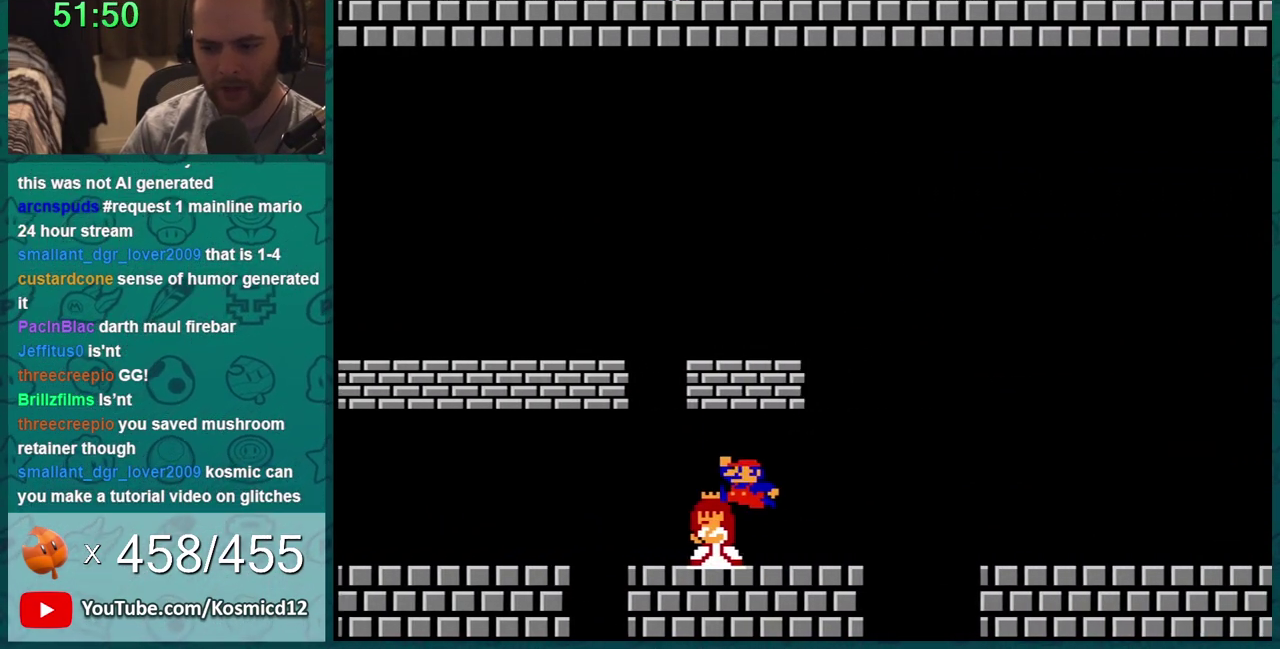
{"buttons": ["B"], "events": [[67, "DPAD_LEFT", "down"], [183, "A", "down"], [317, "DPAD_LEFT", "up"], [367, "A", "up"]]}
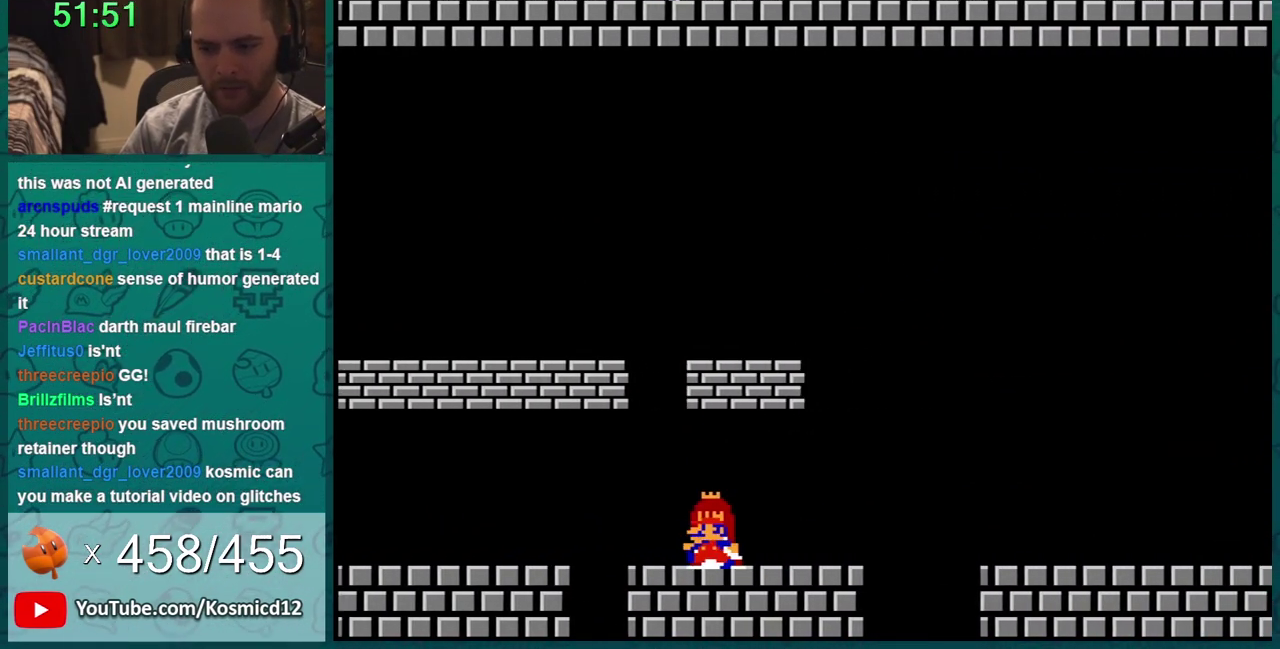
{"buttons": ["A", "B", "DPAD_RIGHT"], "events": [[251, "DPAD_LEFT", "down"], [367, "A", "down"], [468, "DPAD_LEFT", "up"], [468, "DPAD_RIGHT", "down"]]}
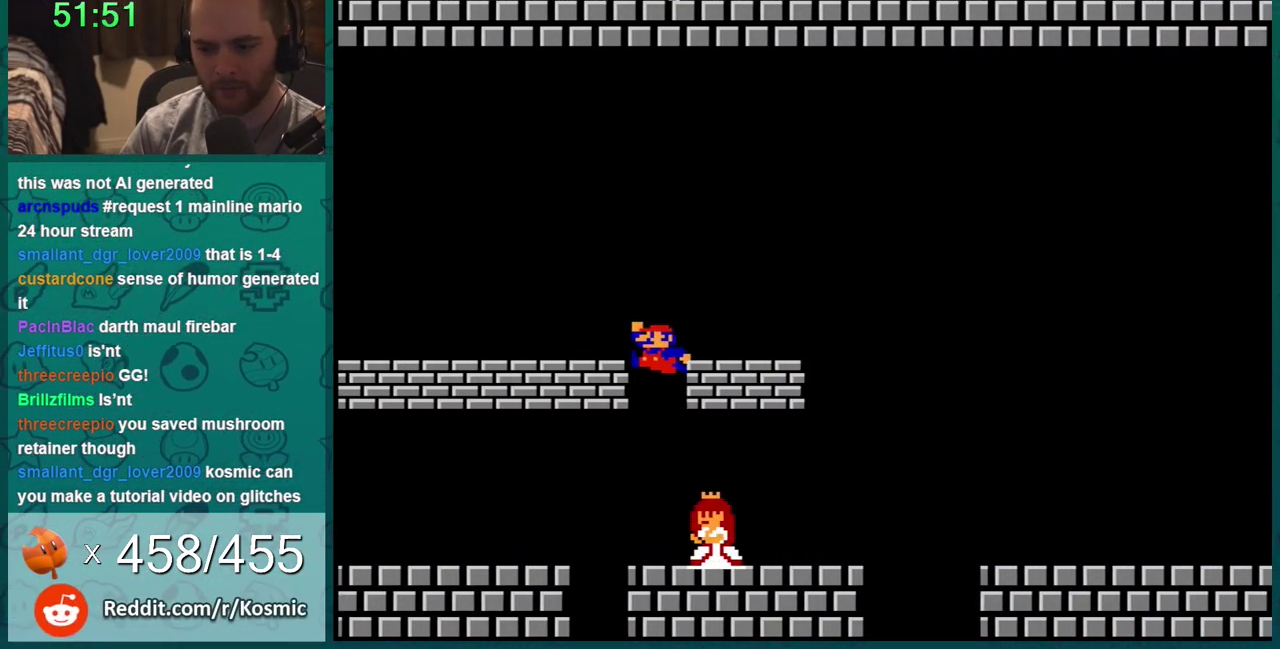
{"buttons": ["B"], "events": [[233, "A", "up"], [300, "DPAD_RIGHT", "up"]]}
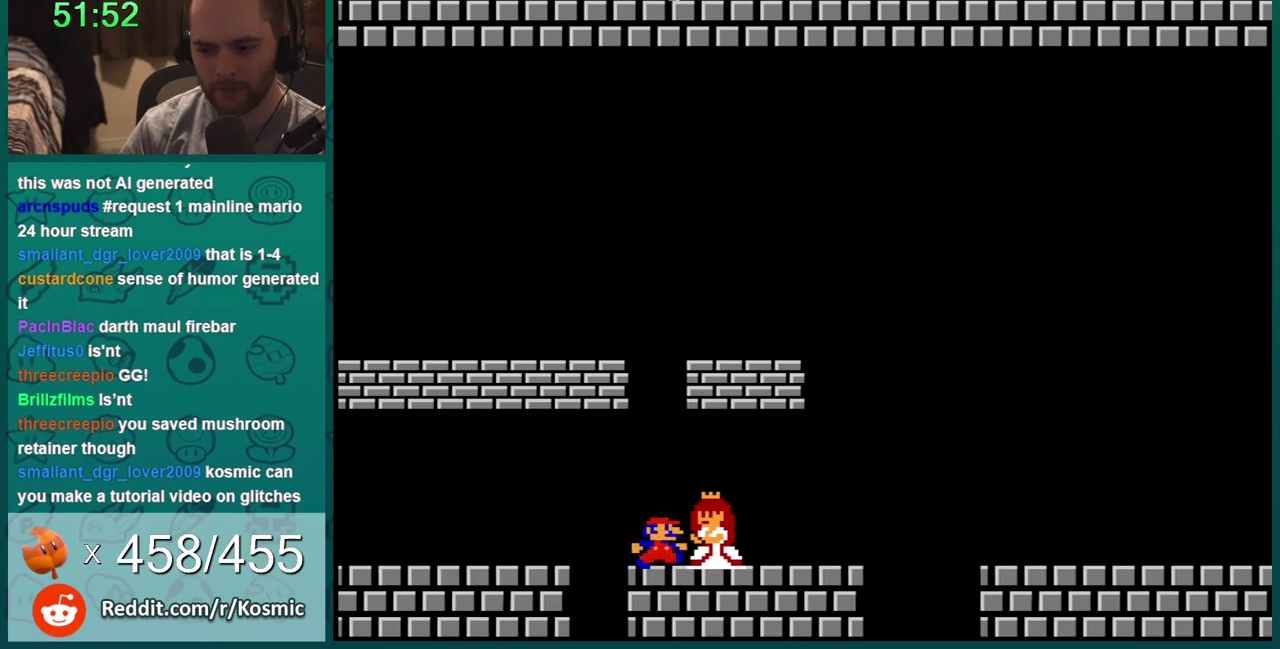
{"buttons": [], "events": [[401, "B", "up"]]}
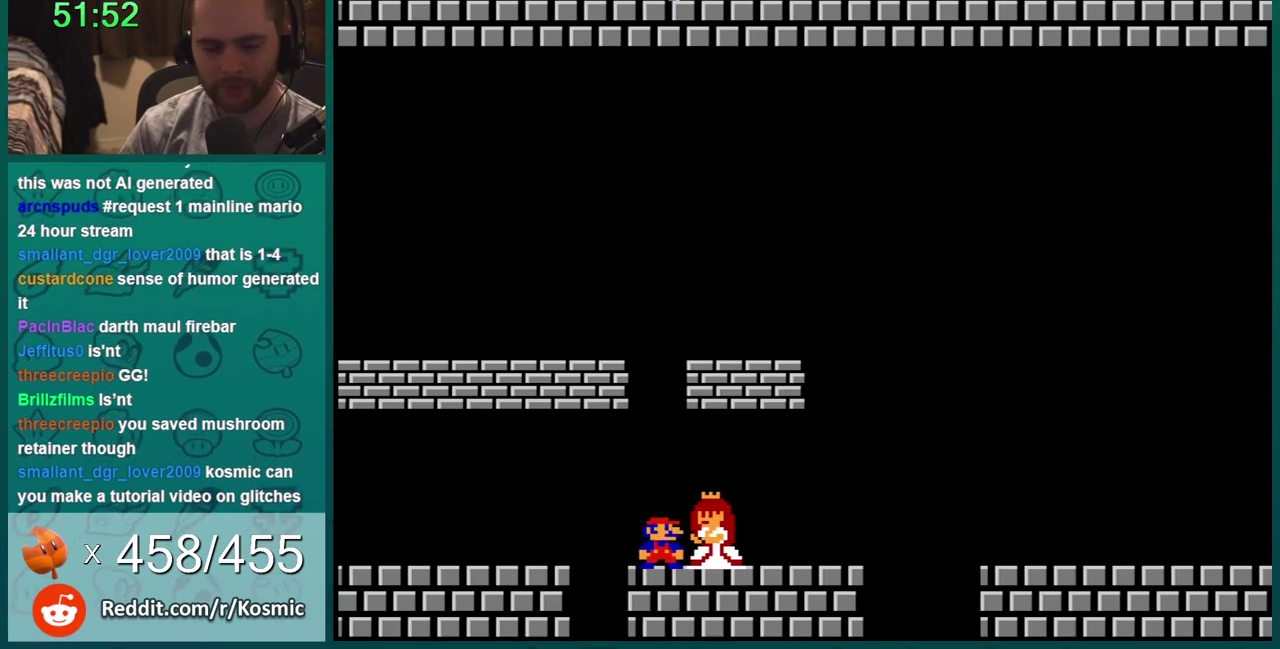
{"buttons": [], "events": []}
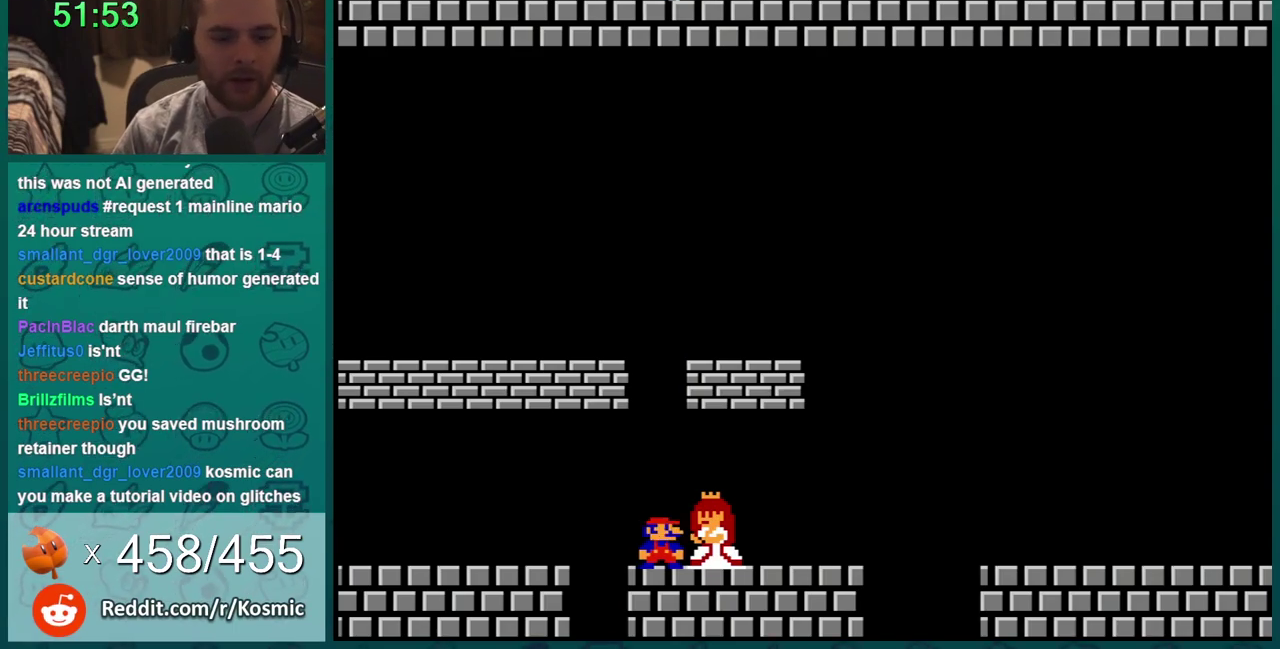
{"buttons": [], "events": []}
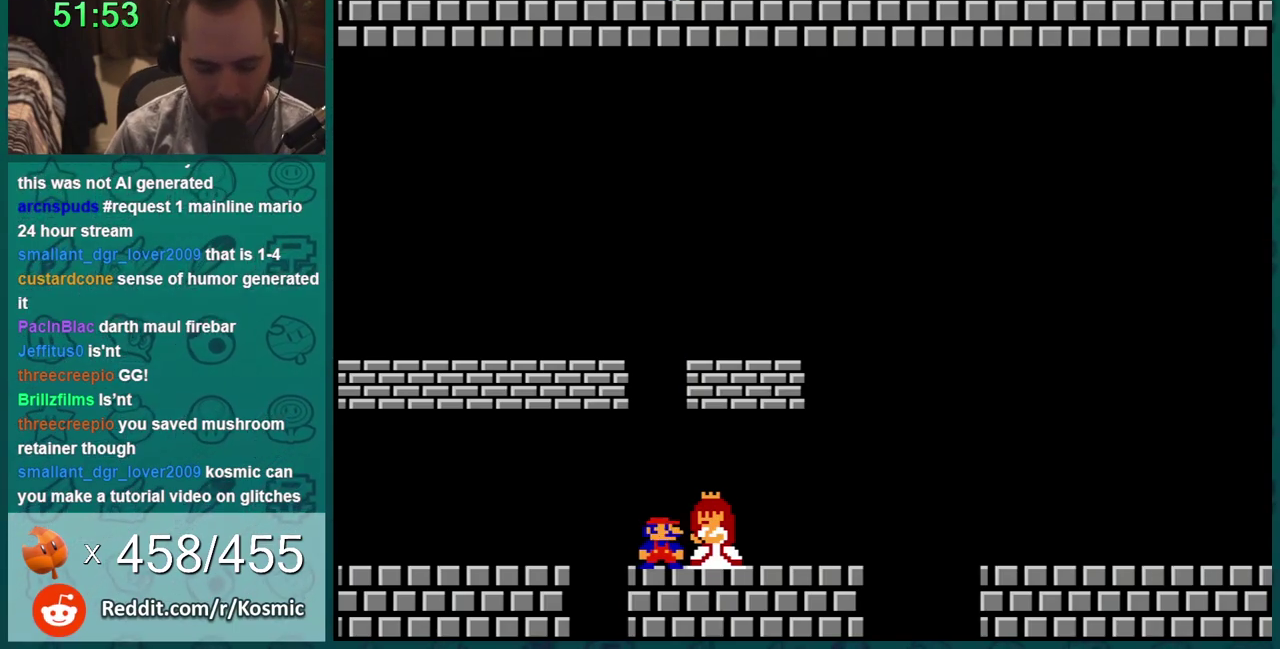
{"buttons": [], "events": []}
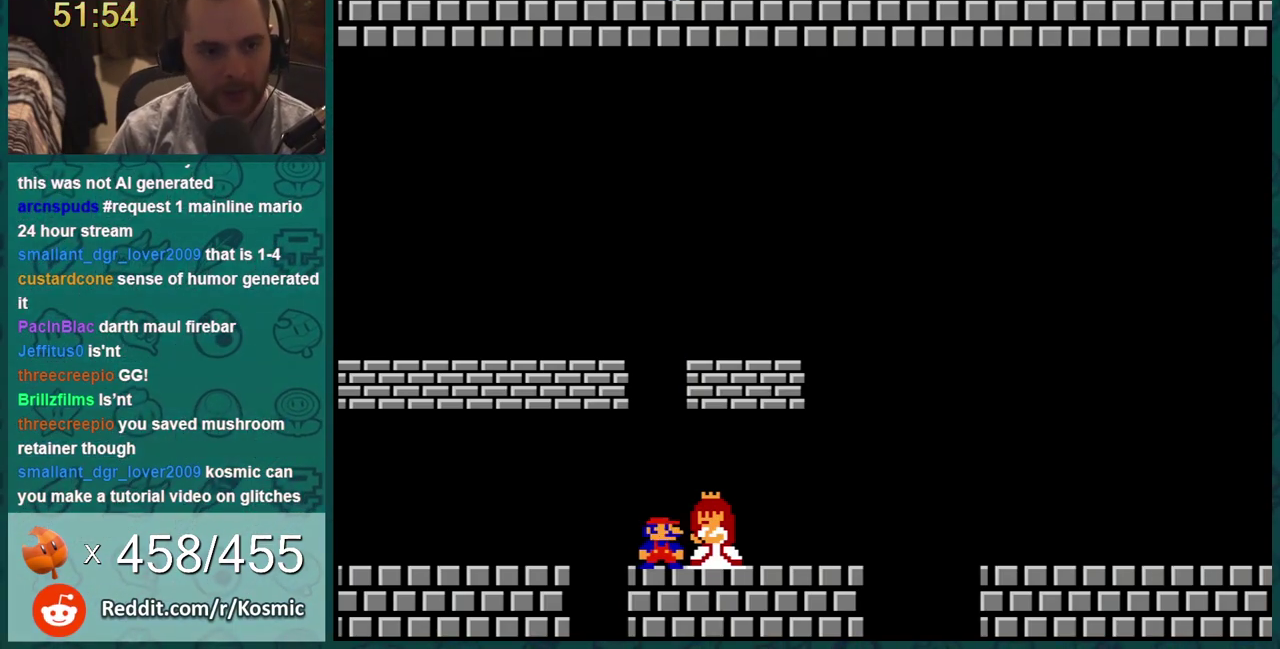
{"buttons": [], "events": []}
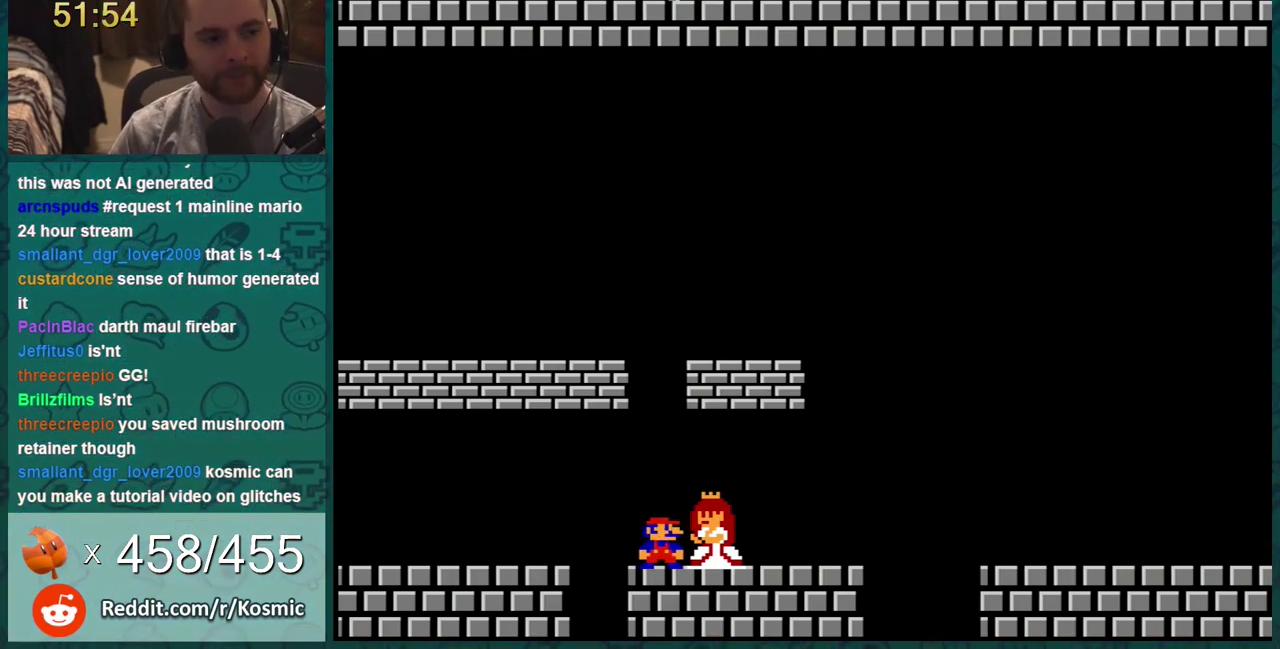
{"buttons": [], "events": []}
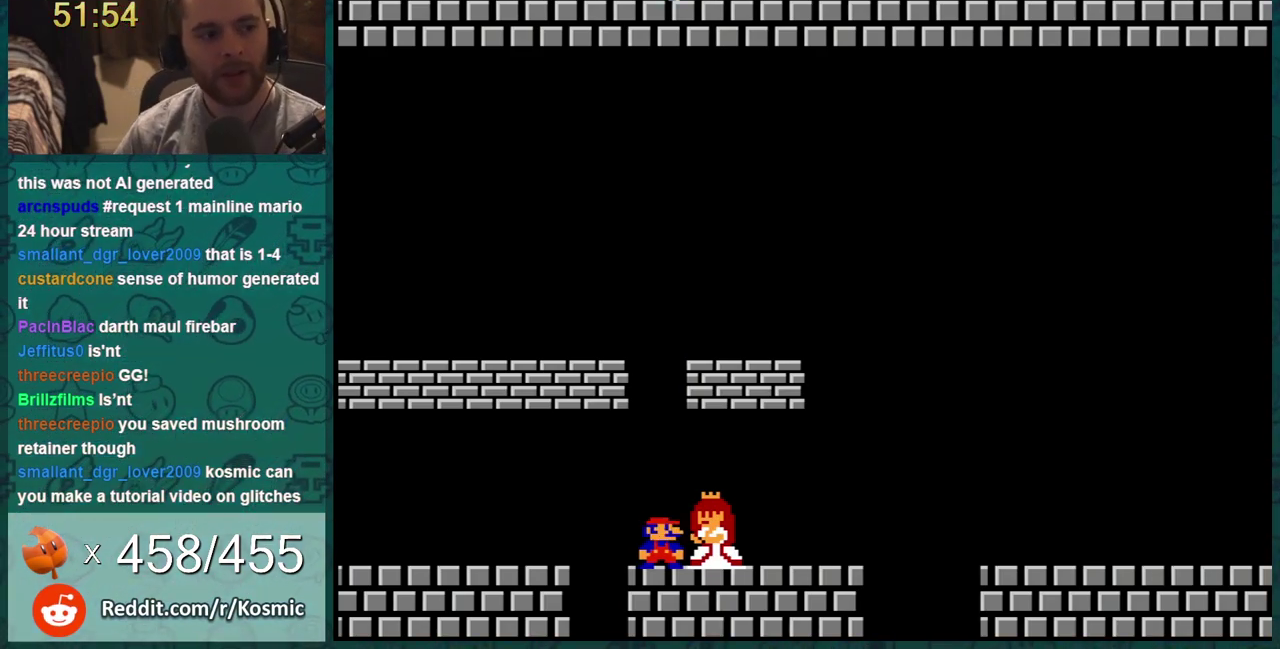
{"buttons": [], "events": []}
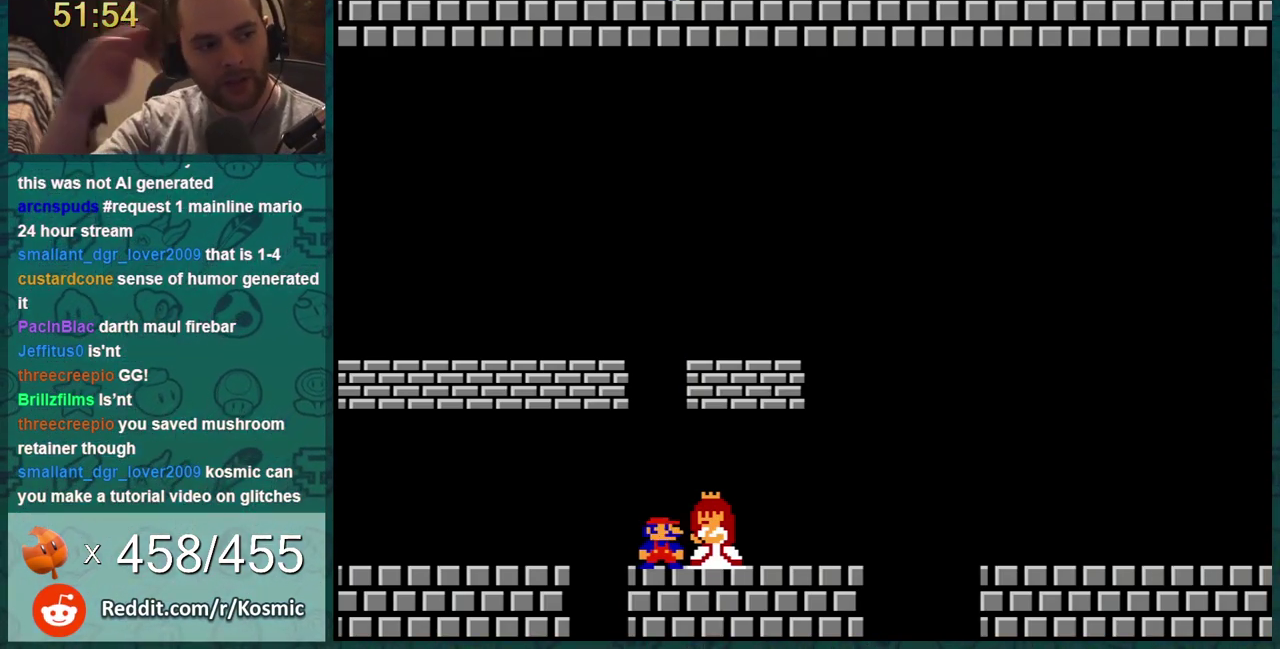
{"buttons": [], "events": []}
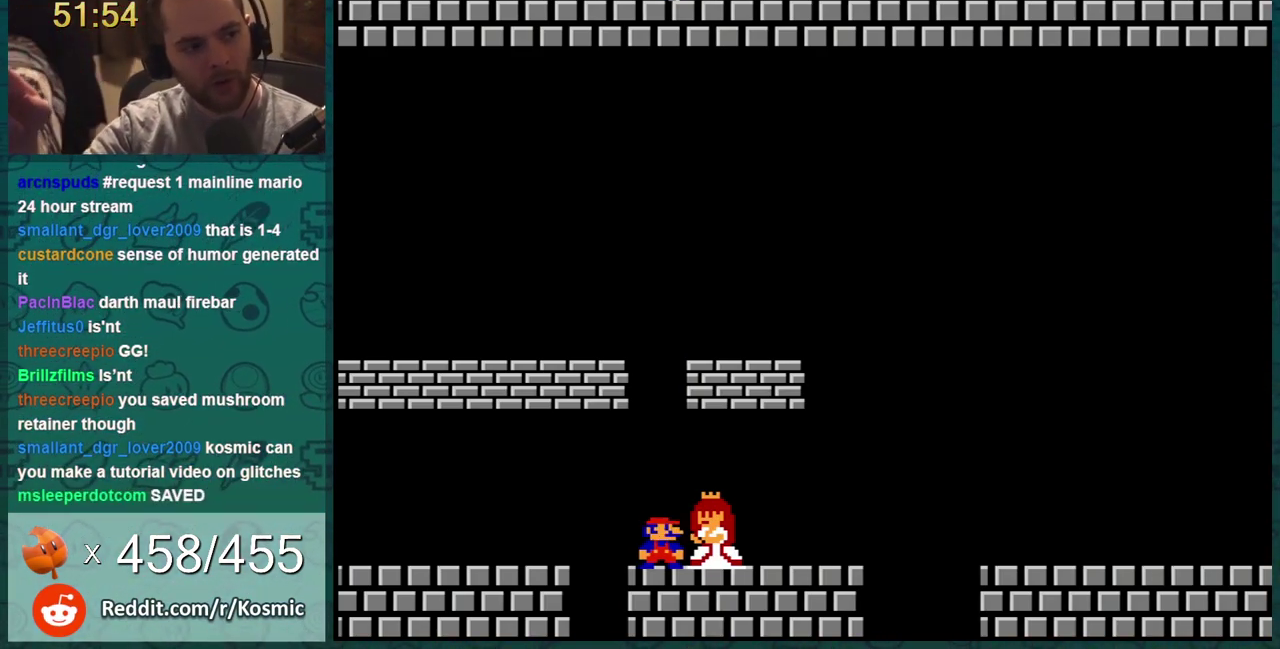
{"buttons": [], "events": []}